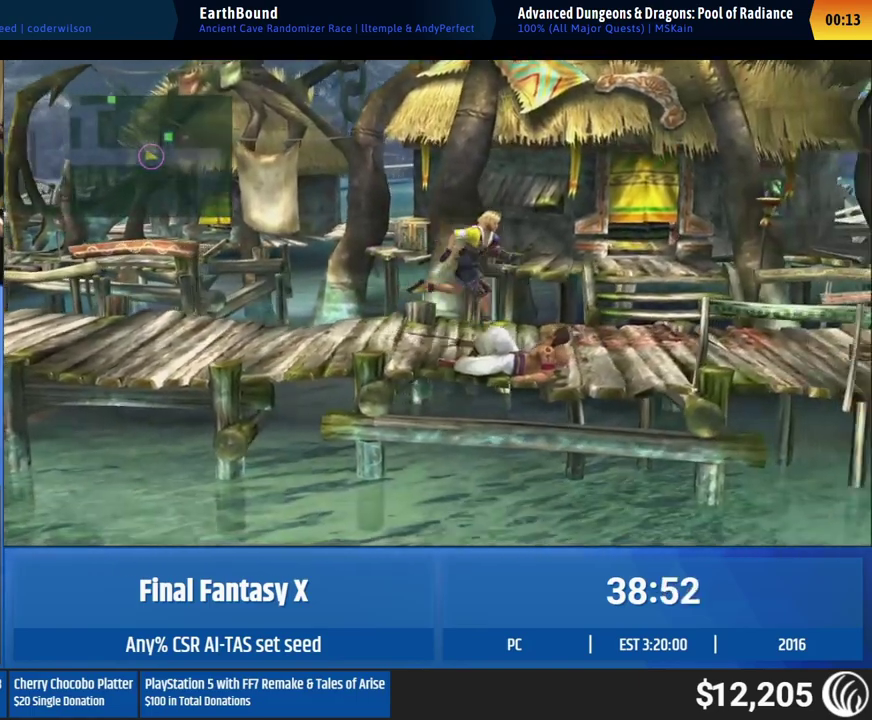
Gameplay with a controller (Xbox layout); each line is a JSON object with the inputs held at the frame after it. "events" lists button and stick changes between this image and that frame as [ms after this image, input, new state], when the widget could be followed in between. This overlay highlights the sticks when they move; stick clicks (L3 R3) are not distinguishable. Not read: A L1 L3 R1 R3 right_stick.
{"buttons": [], "left_stick": "right"}
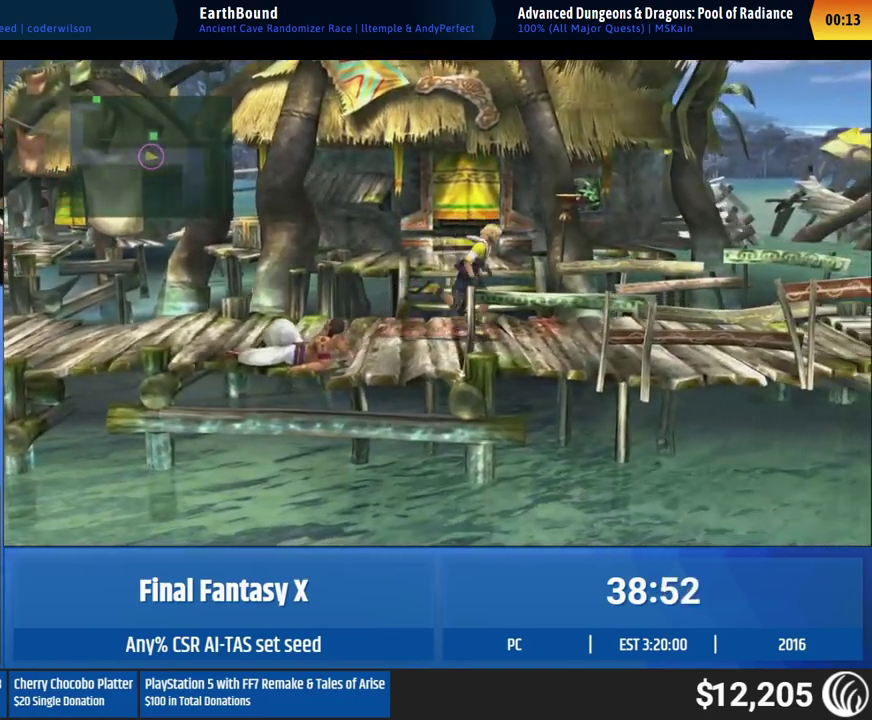
{"buttons": [], "left_stick": "right"}
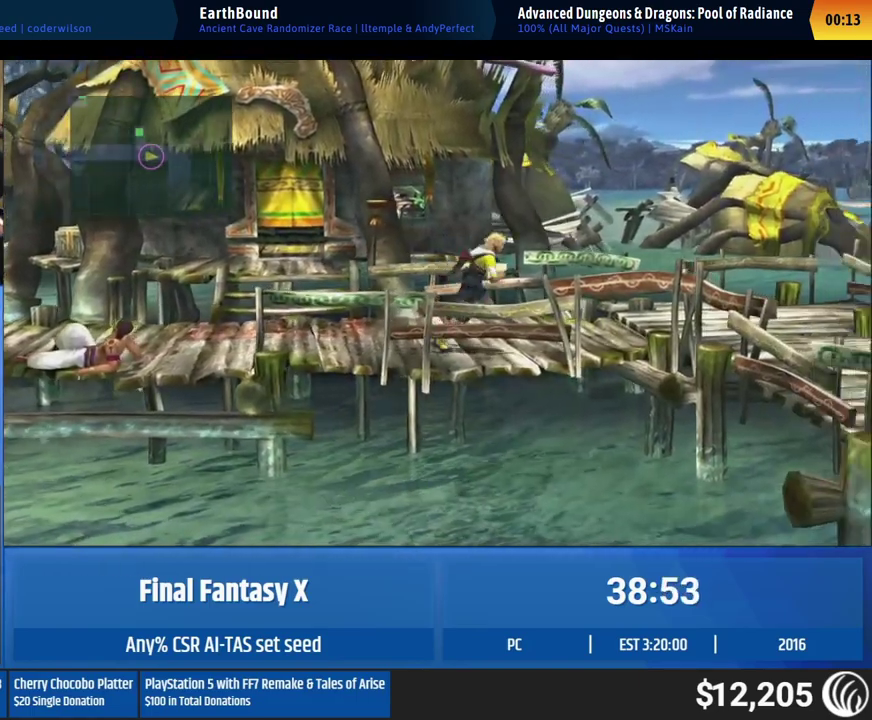
{"buttons": [], "left_stick": "down-right", "events": [[483, "left_stick", "down-right"]]}
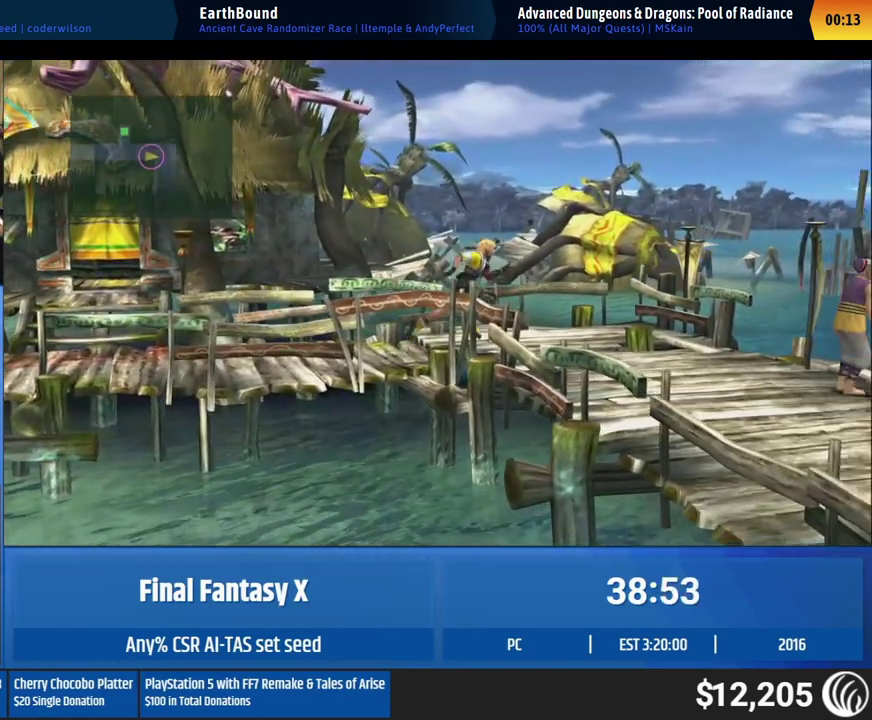
{"buttons": [], "left_stick": "down", "events": [[250, "left_stick", "down"]]}
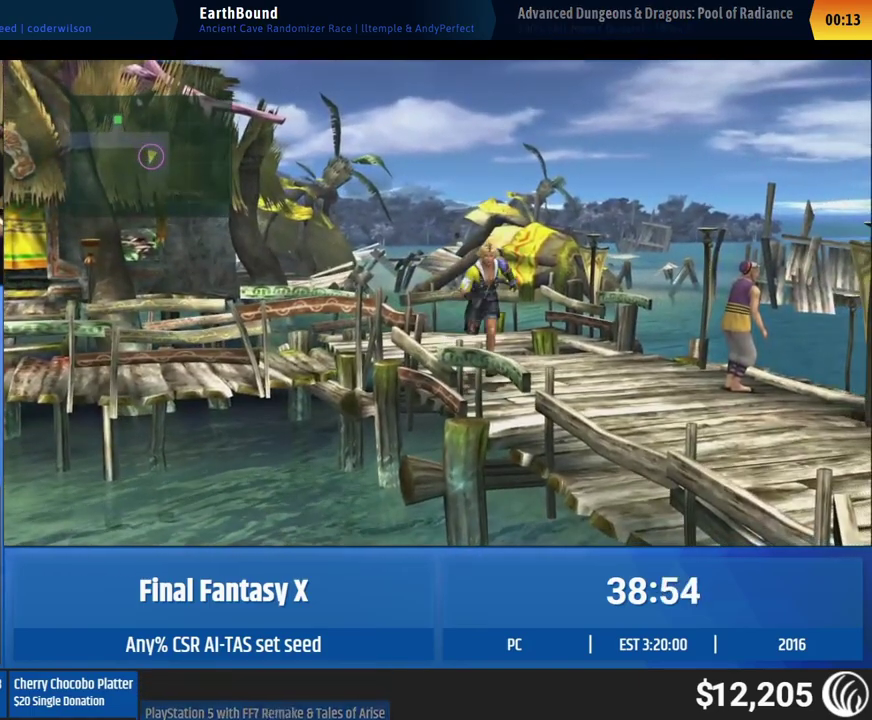
{"buttons": [], "left_stick": "down"}
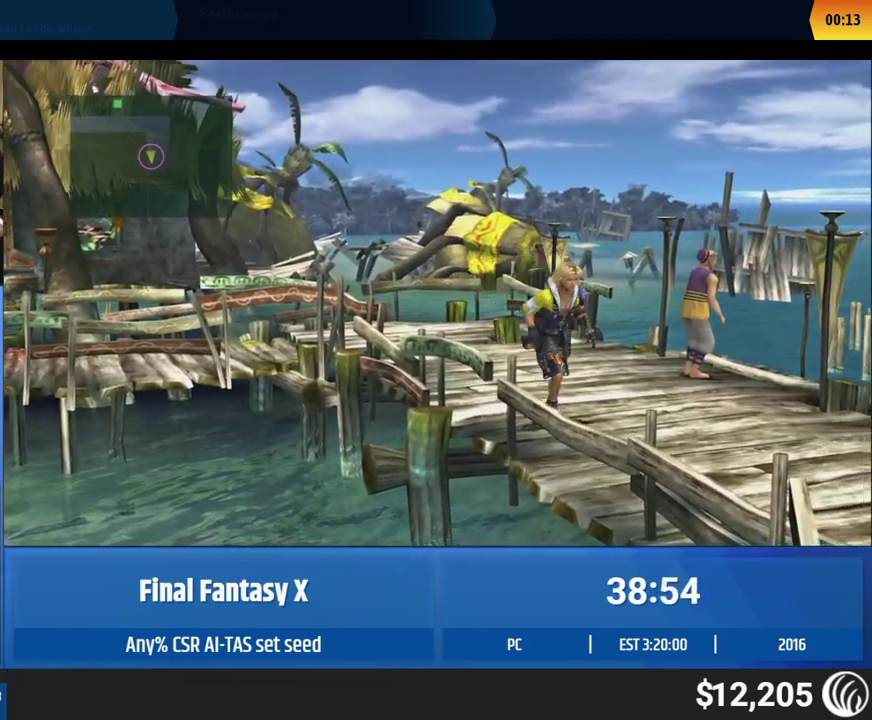
{"buttons": [], "left_stick": "center", "events": [[450, "left_stick", "center"]]}
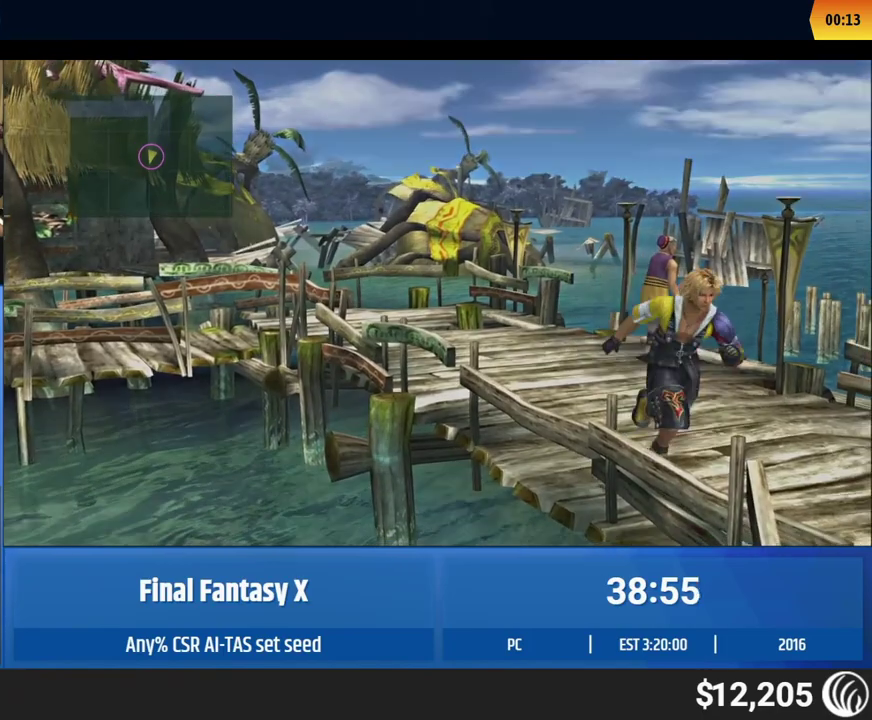
{"buttons": [], "left_stick": "center"}
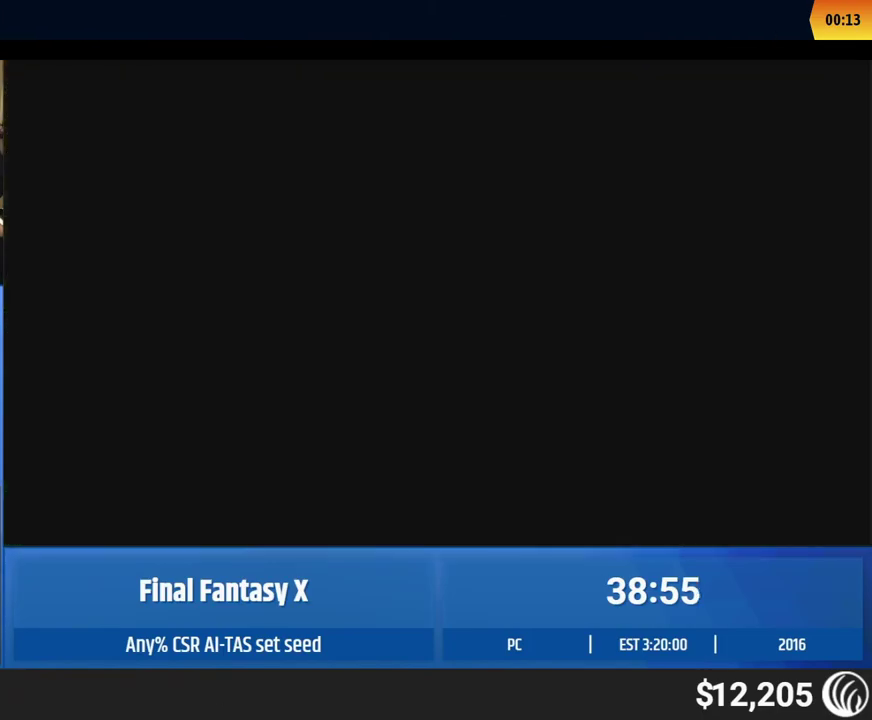
{"buttons": [], "left_stick": "center"}
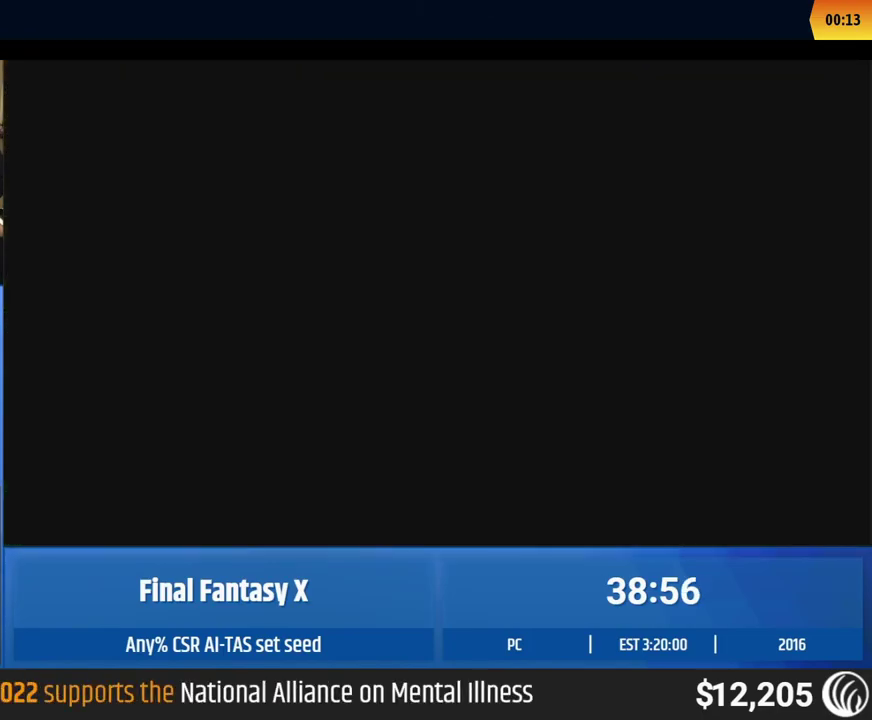
{"buttons": [], "left_stick": "center"}
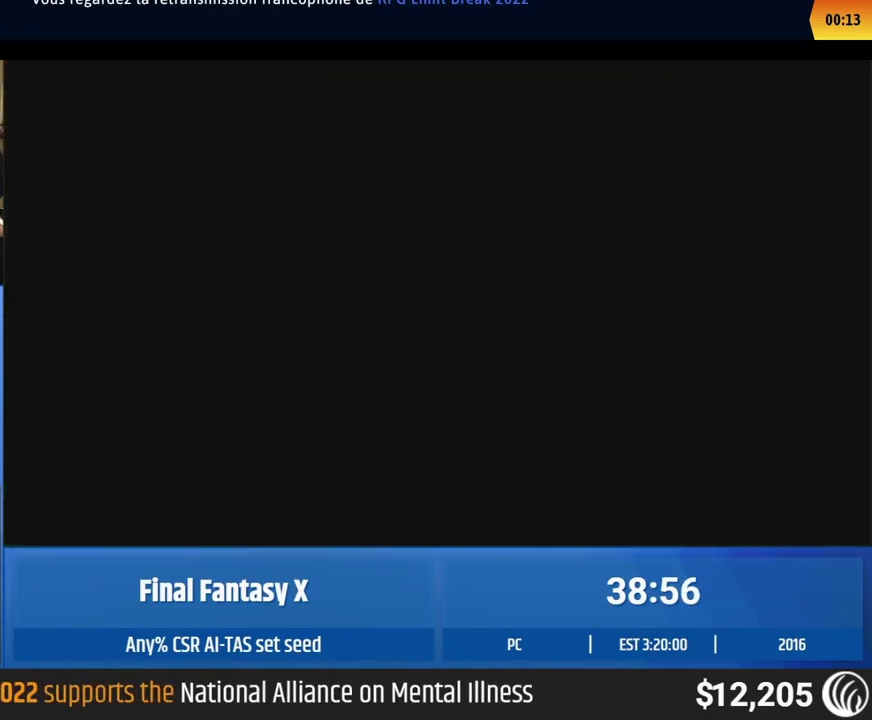
{"buttons": [], "left_stick": "down", "events": [[433, "left_stick", "down"]]}
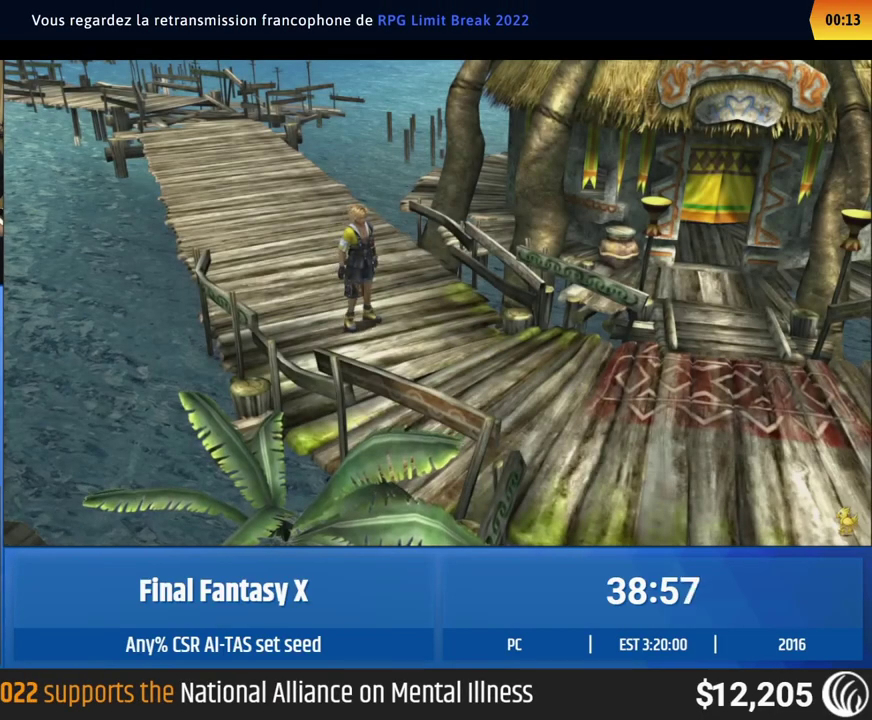
{"buttons": [], "left_stick": "down-right"}
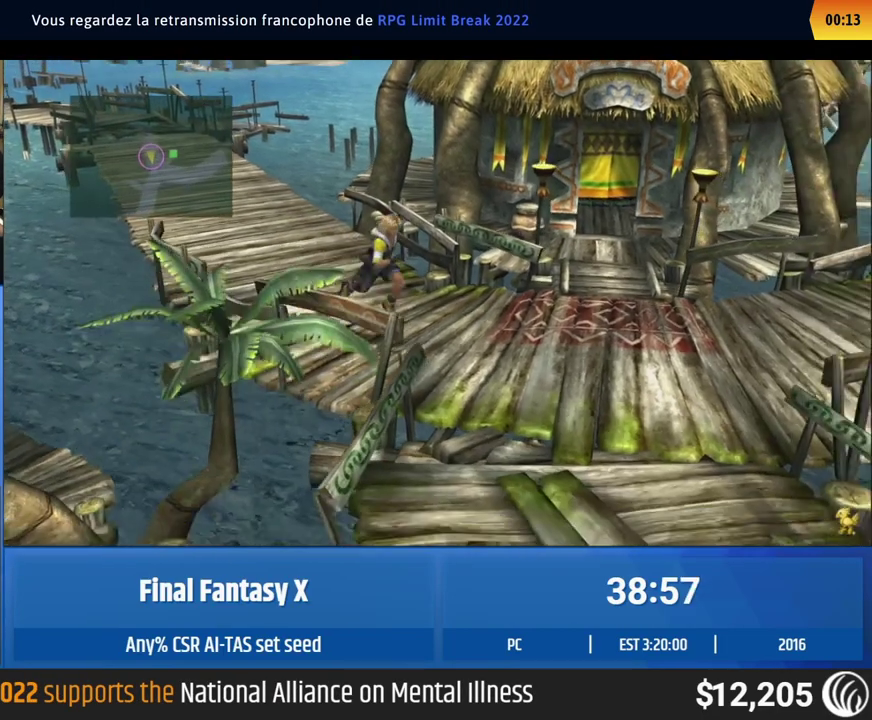
{"buttons": [], "left_stick": "down"}
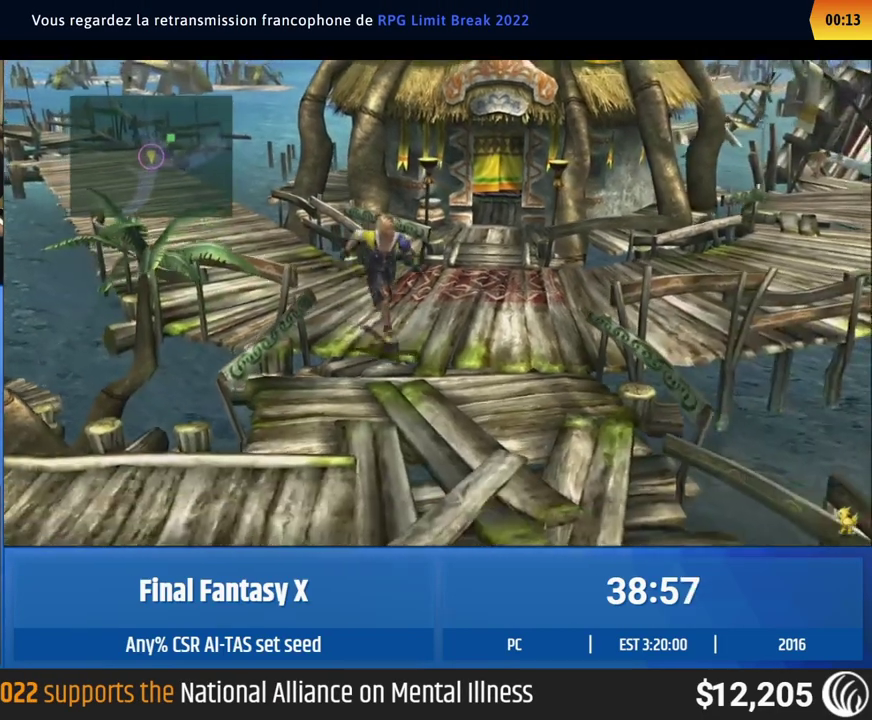
{"buttons": [], "left_stick": "down"}
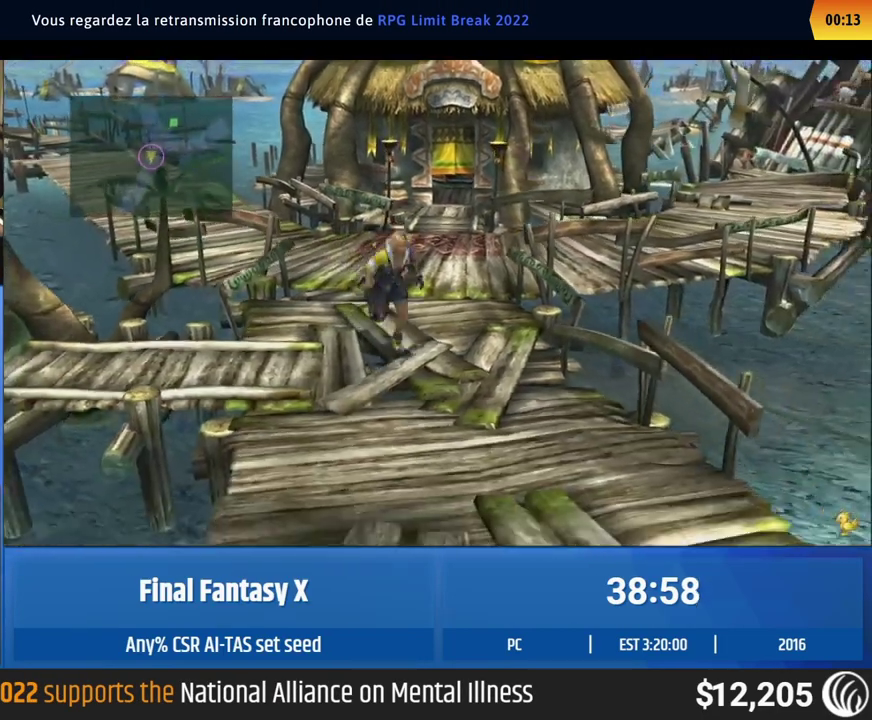
{"buttons": [], "left_stick": "down"}
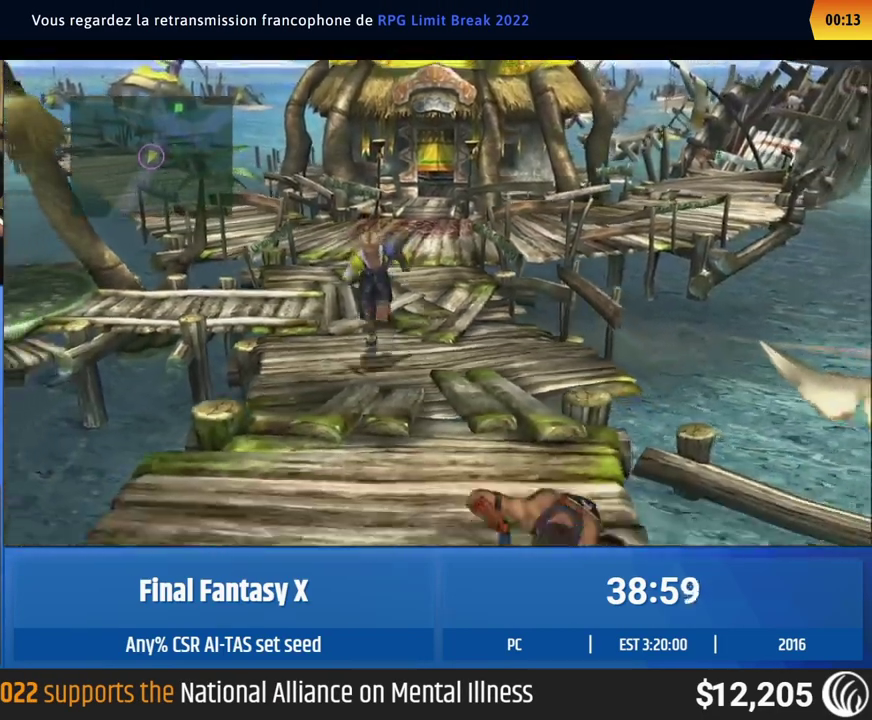
{"buttons": [], "left_stick": "down"}
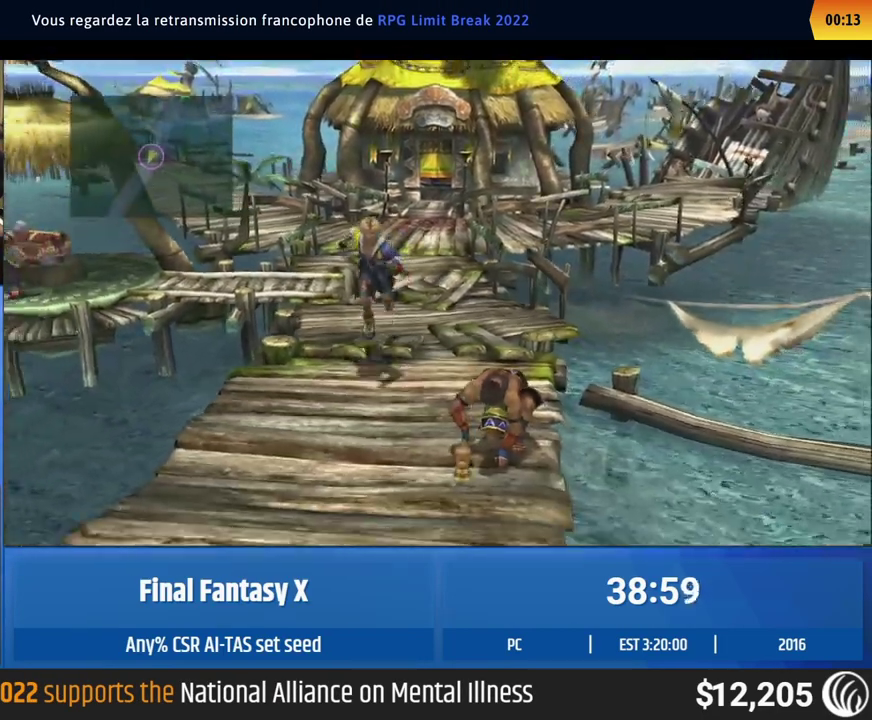
{"buttons": [], "left_stick": "down-right"}
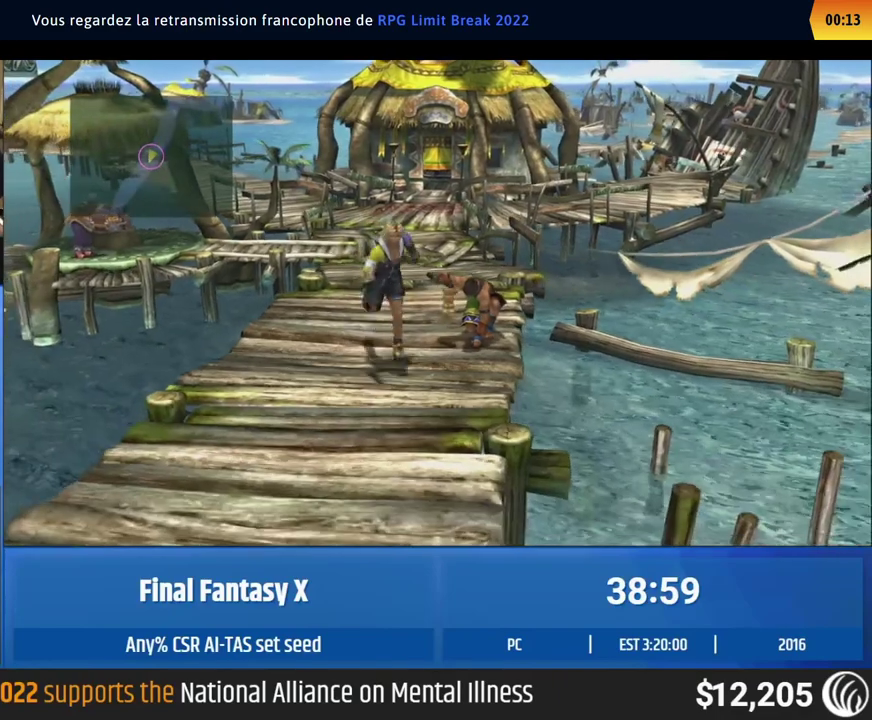
{"buttons": [], "left_stick": "center"}
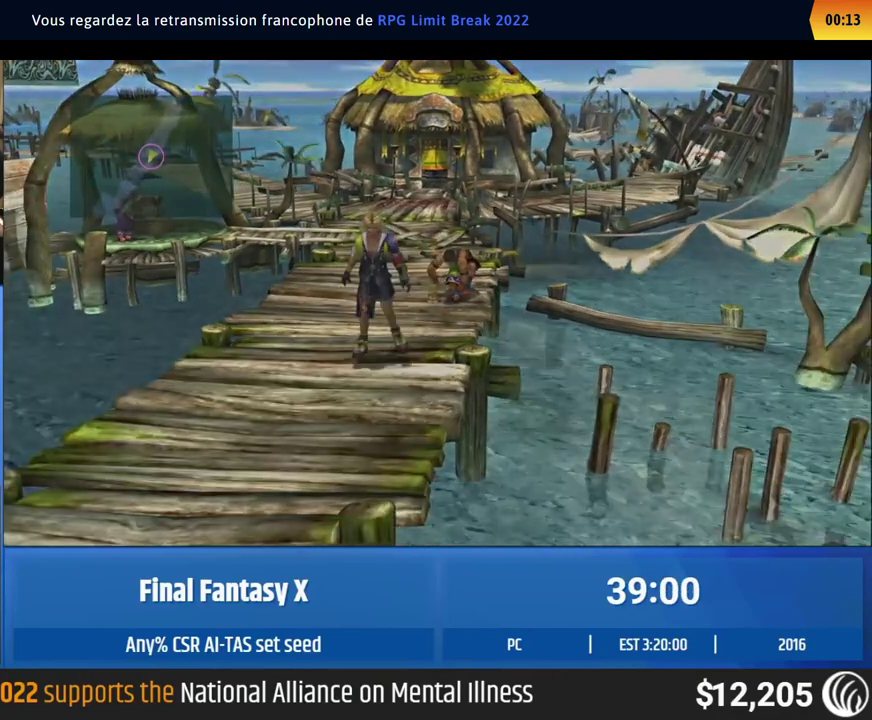
{"buttons": [], "left_stick": "center"}
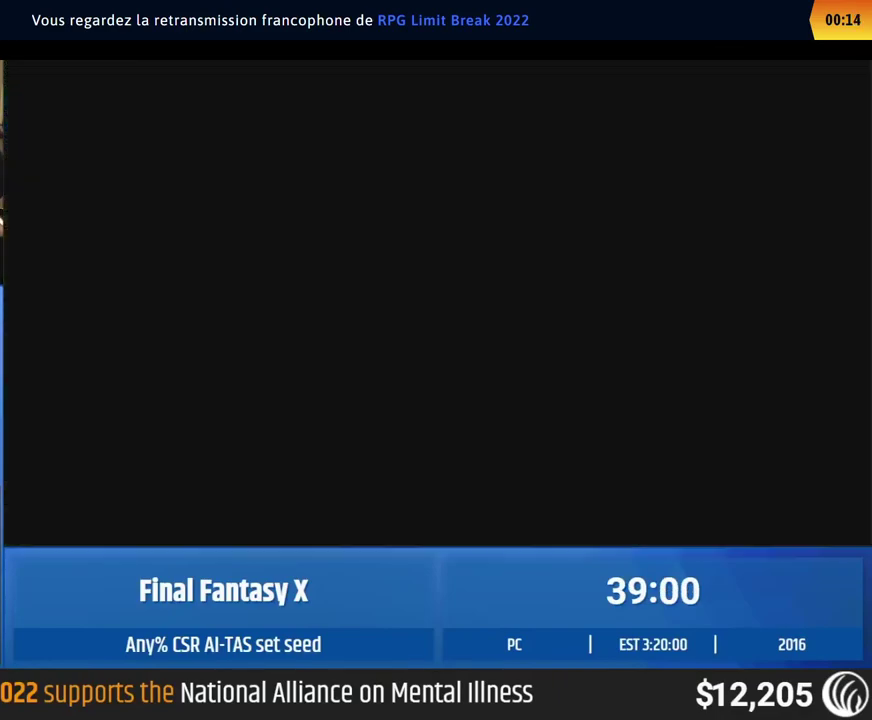
{"buttons": [], "left_stick": "center"}
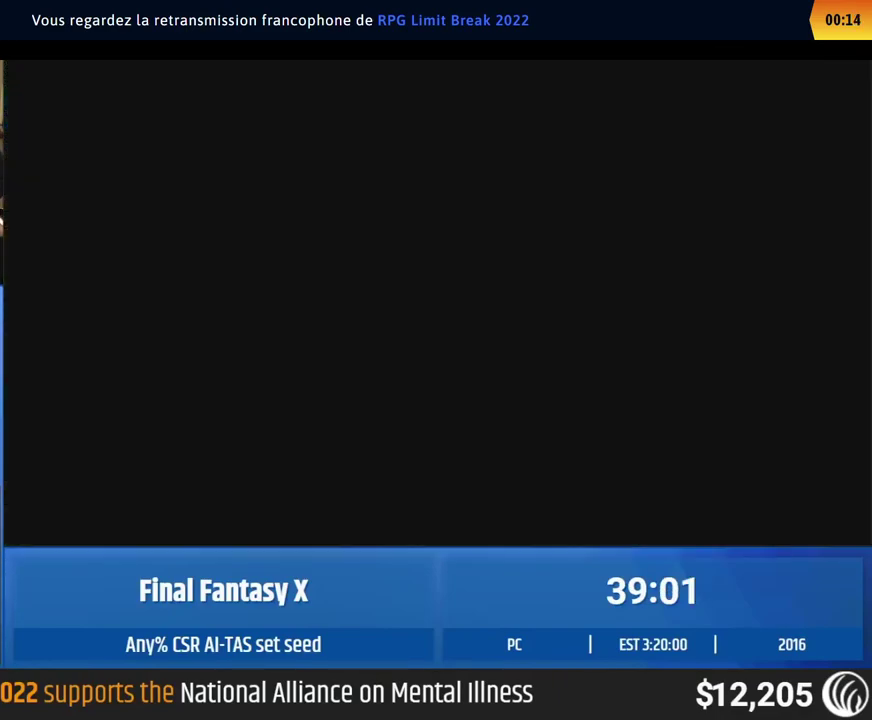
{"buttons": [], "left_stick": "center"}
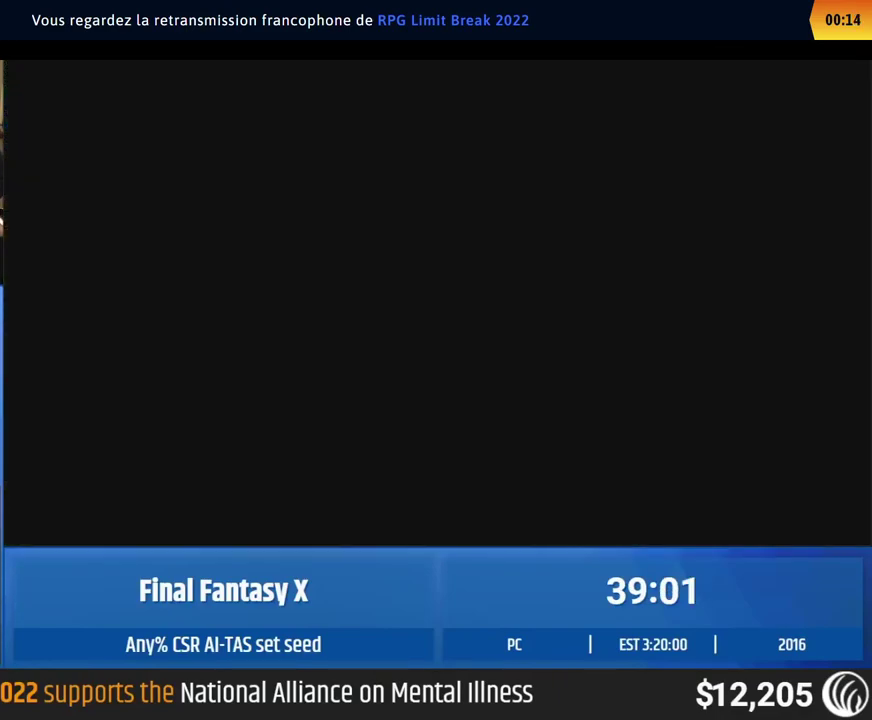
{"buttons": [], "left_stick": "center"}